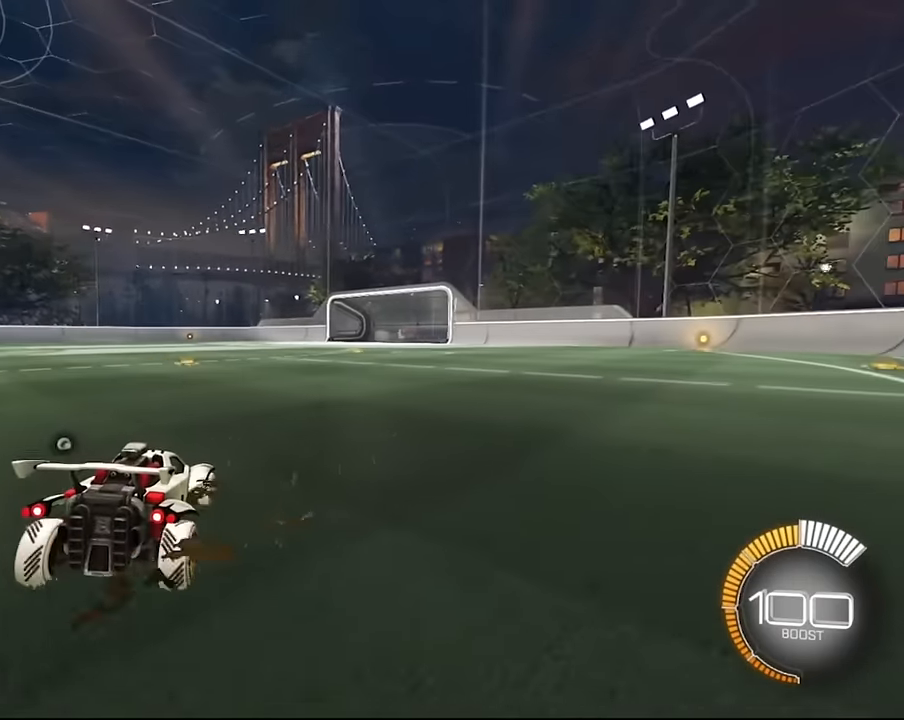
Gameplay with a controller (PlayStation layout); each line is a JSON object with the inputs held at the frame after it. "events" lists button and stick changes between this image and that frame as [ms after this image, input, new state], when the widget could be followed in between. Not read: L3 R2 R3.
{"buttons": ["L1"], "left_stick": "right", "right_stick": "center", "events": [[100, "left_stick", "down-right"], [500, "left_stick", "right"]]}
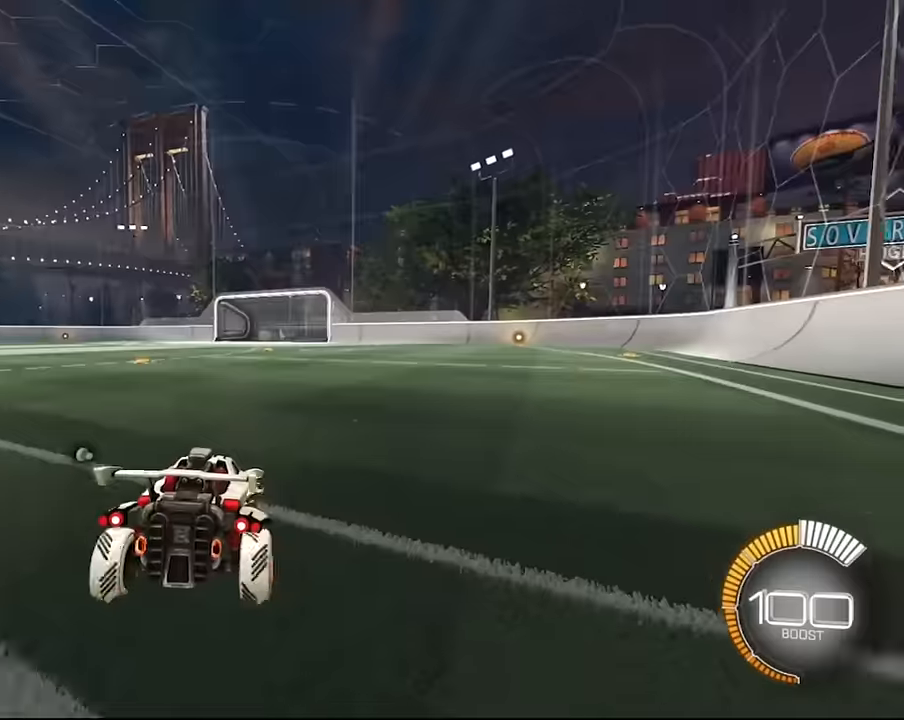
{"buttons": ["L1"], "left_stick": "right", "right_stick": "center", "events": []}
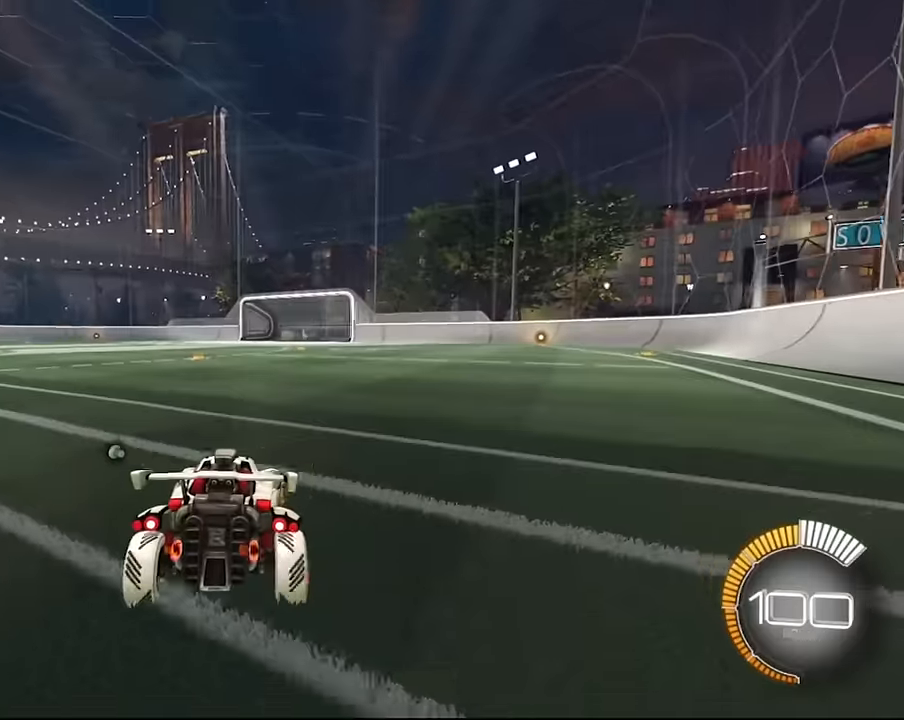
{"buttons": ["L1"], "left_stick": "right", "right_stick": "center", "events": []}
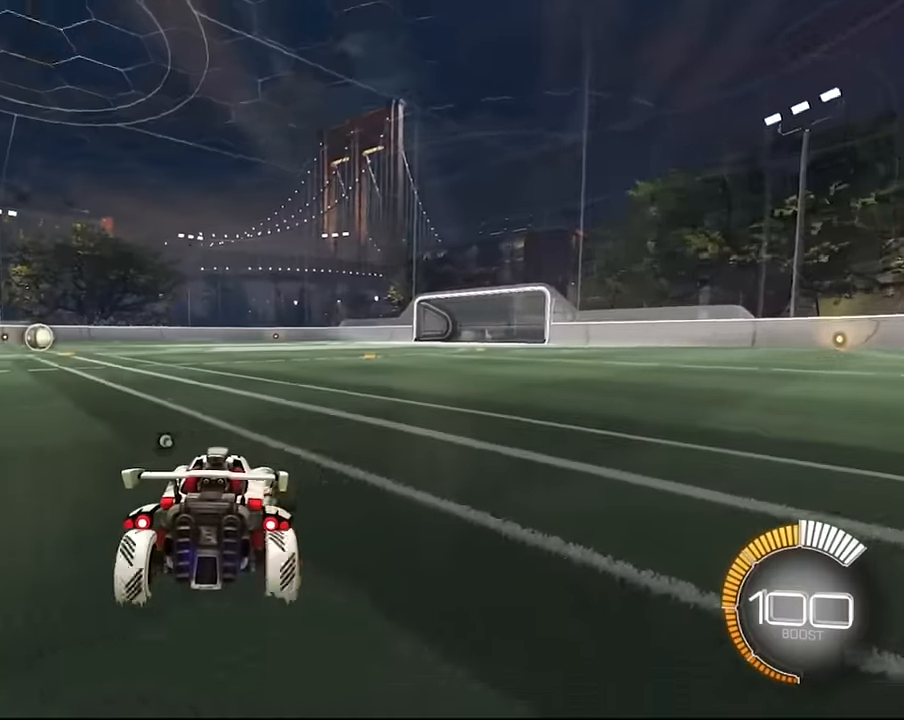
{"buttons": [], "left_stick": "center", "right_stick": "center", "events": [[468, "left_stick", "center"], [501, "L1", "up"]]}
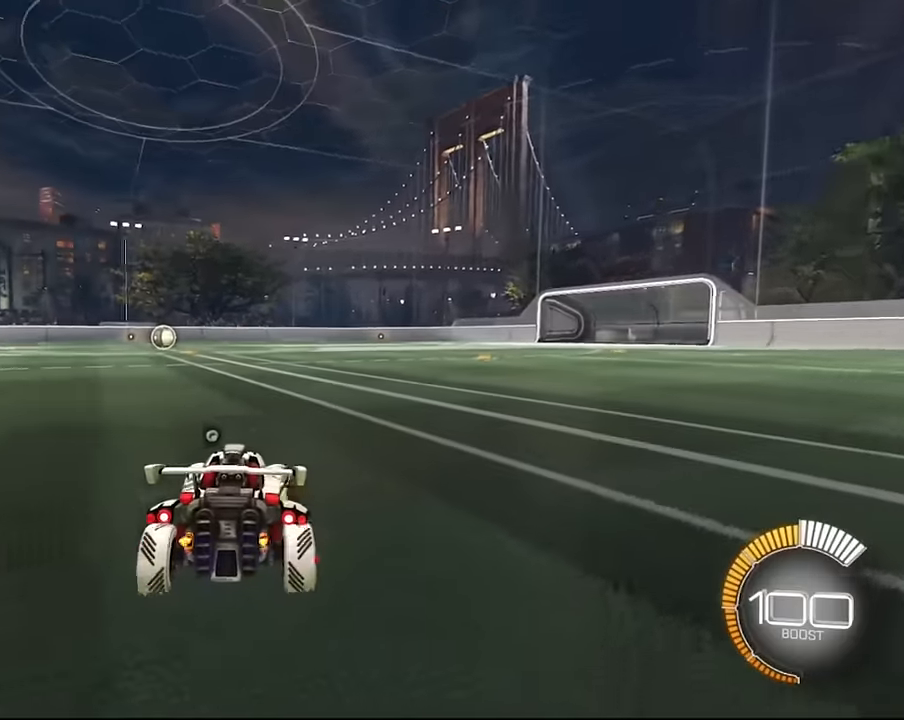
{"buttons": [], "left_stick": "left", "right_stick": "center", "events": [[33, "left_stick", "left"]]}
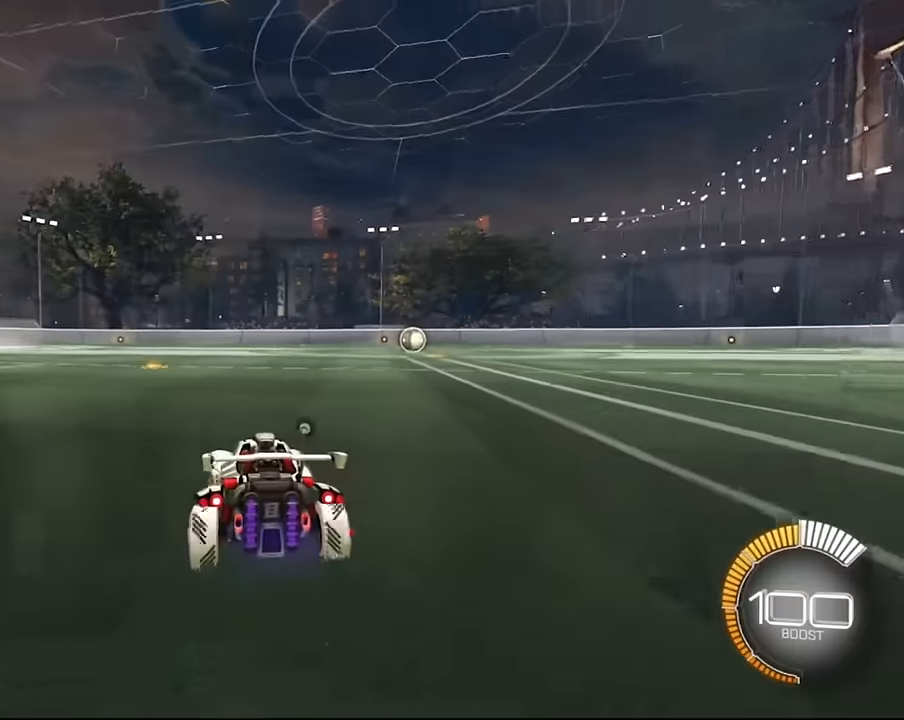
{"buttons": ["CROSS"], "left_stick": "center", "right_stick": "center", "events": [[401, "left_stick", "center"], [501, "CROSS", "down"]]}
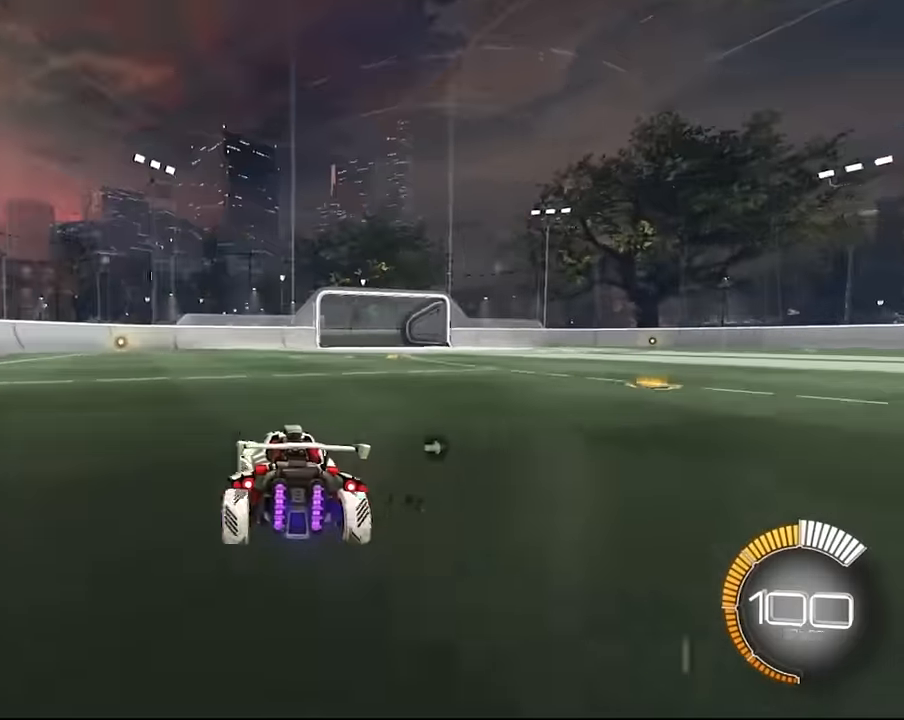
{"buttons": ["SQUARE", "L1"], "left_stick": "center", "right_stick": "center", "events": [[33, "left_stick", "down"], [200, "CROSS", "up"], [267, "left_stick", "down-right"], [334, "L1", "down"], [367, "left_stick", "right"], [500, "SQUARE", "down"], [500, "left_stick", "center"]]}
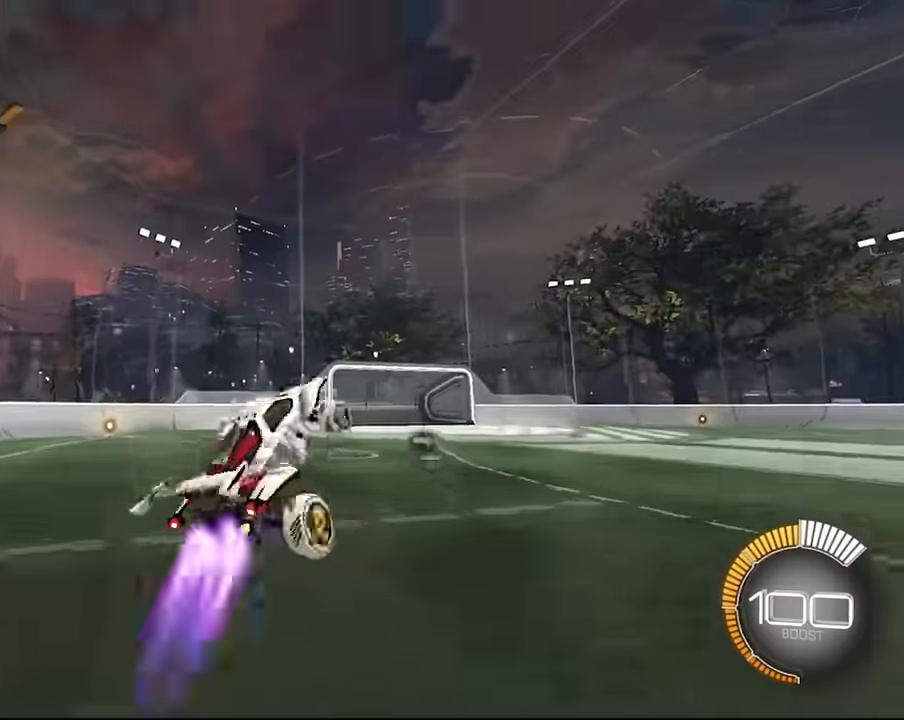
{"buttons": ["L1"], "left_stick": "down", "right_stick": "center"}
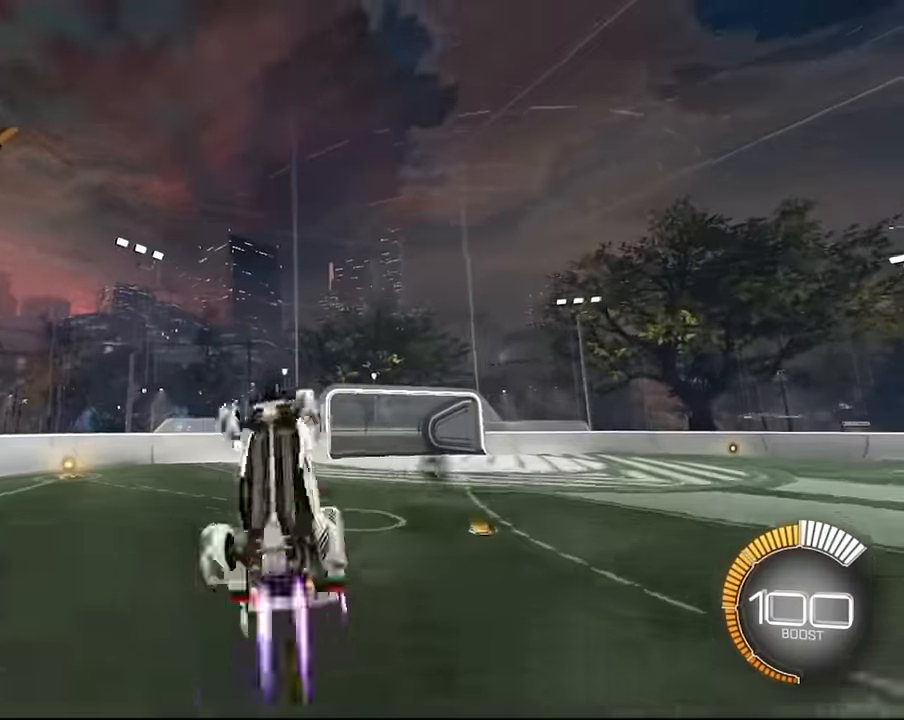
{"buttons": ["SQUARE", "L1"], "left_stick": "down-right", "right_stick": "center", "events": [[33, "SQUARE", "down"], [367, "SQUARE", "up"], [434, "left_stick", "down-right"], [500, "SQUARE", "down"]]}
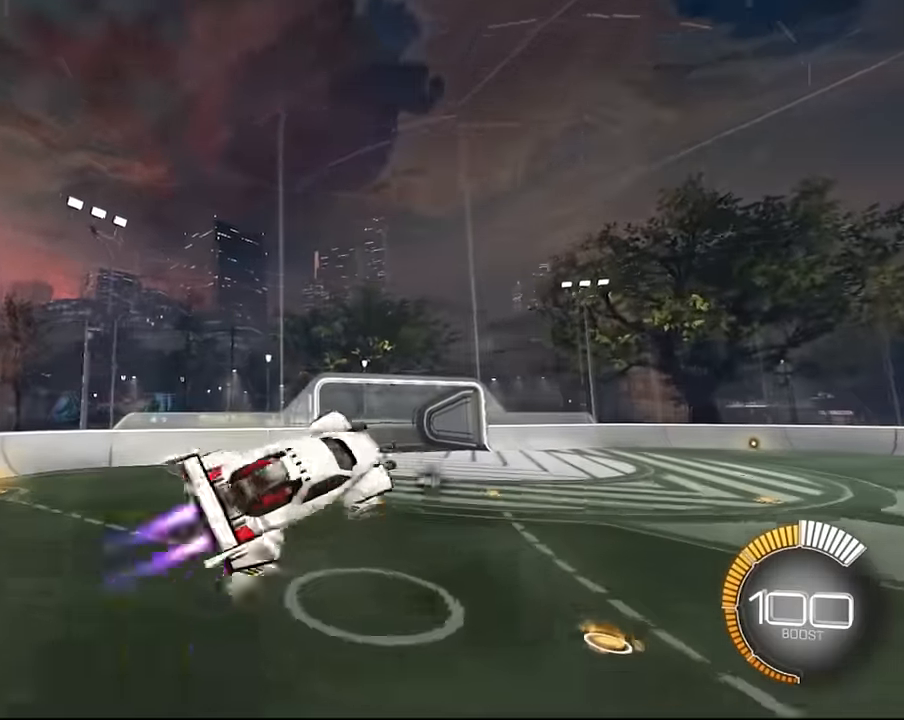
{"buttons": ["SQUARE", "L1"], "left_stick": "down-right", "right_stick": "center"}
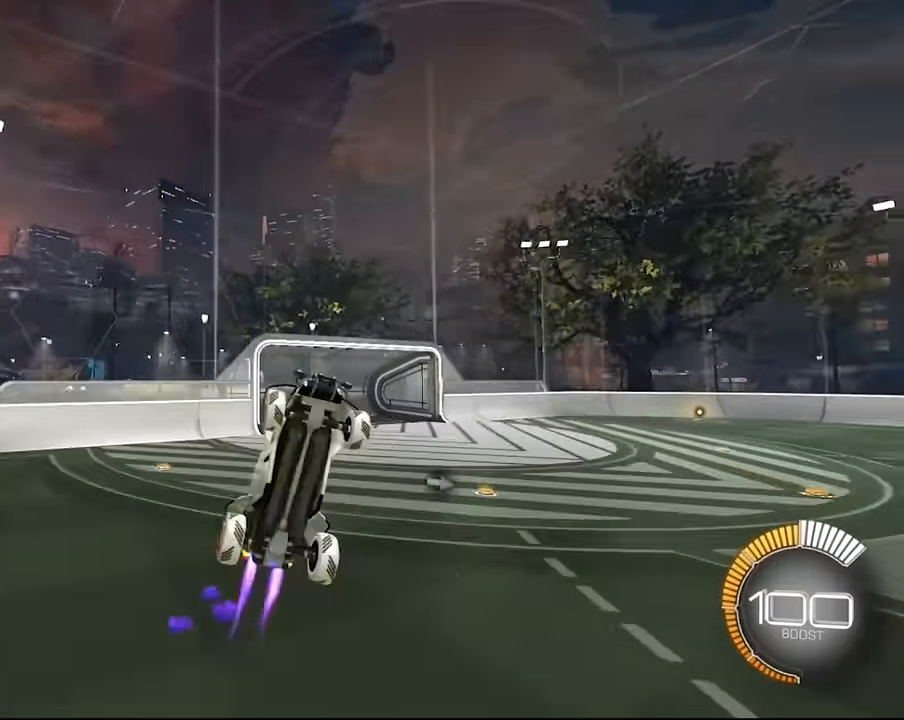
{"buttons": ["SQUARE", "L1"], "left_stick": "down-right", "right_stick": "center", "events": [[100, "SQUARE", "up"], [200, "SQUARE", "down"]]}
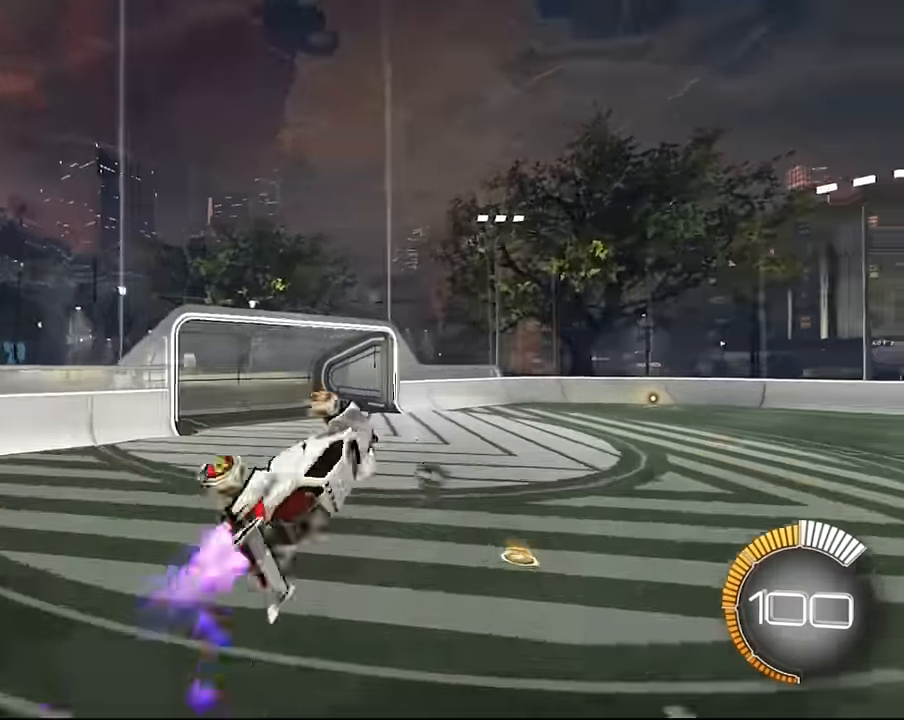
{"buttons": ["L1"], "left_stick": "right", "right_stick": "center", "events": [[234, "left_stick", "right"], [501, "SQUARE", "up"]]}
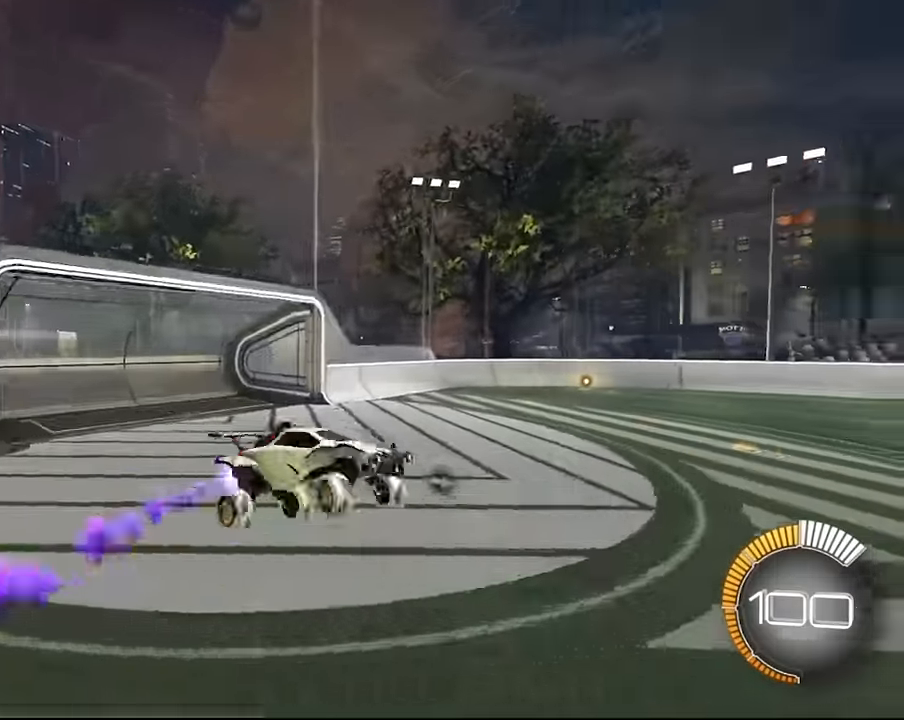
{"buttons": ["SQUARE", "L1"], "left_stick": "down-right", "right_stick": "center"}
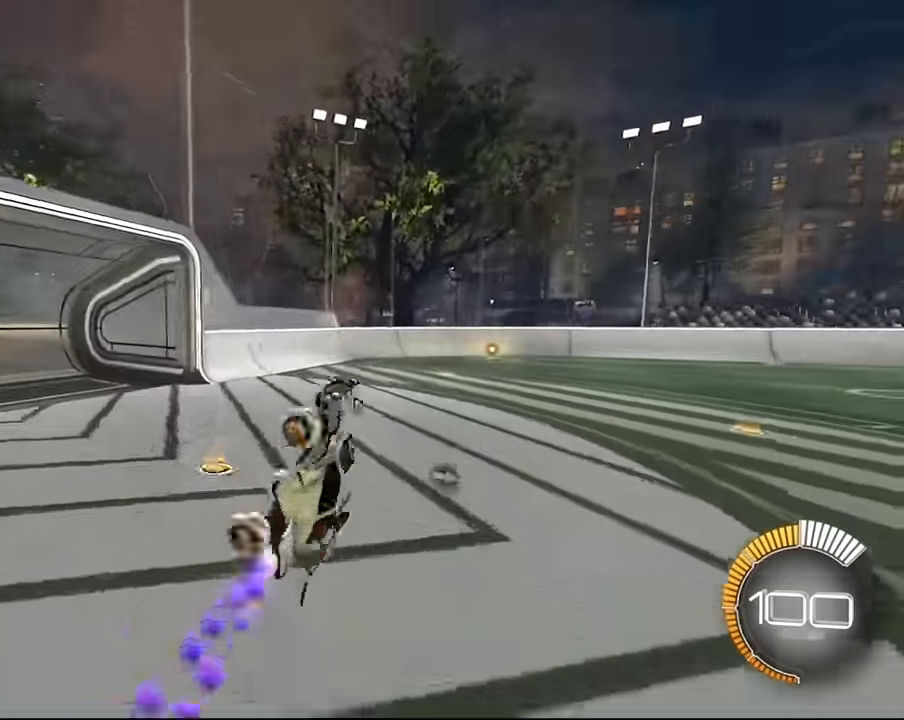
{"buttons": ["SQUARE", "L1"], "left_stick": "down-right", "right_stick": "center", "events": [[67, "left_stick", "center"], [134, "left_stick", "down-right"], [267, "left_stick", "center"], [401, "left_stick", "down-right"]]}
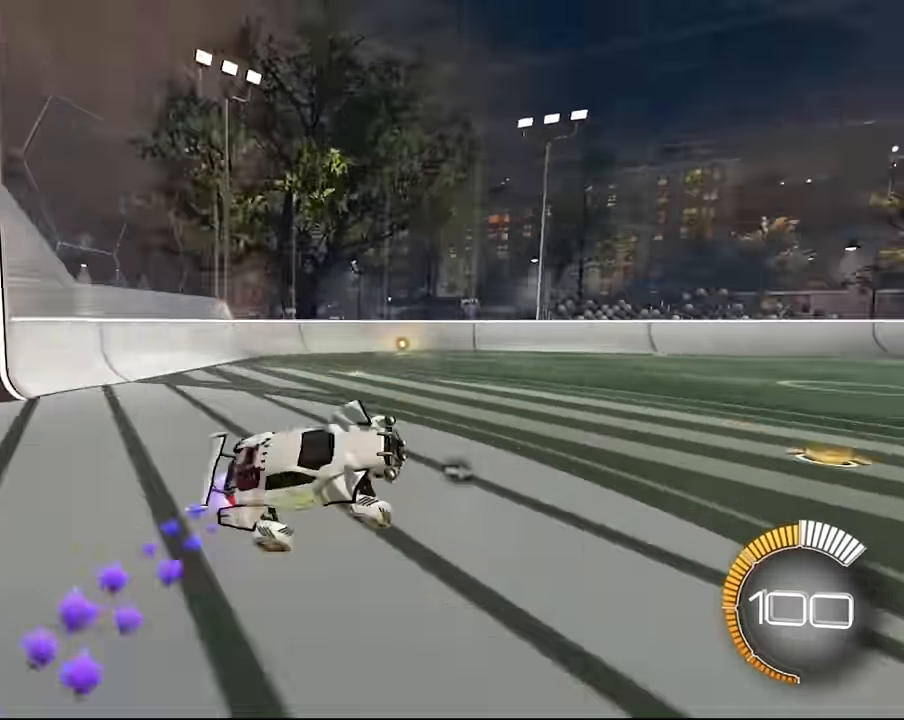
{"buttons": ["SQUARE", "L1"], "left_stick": "center", "right_stick": "center", "events": [[200, "left_stick", "center"], [334, "left_stick", "right"], [500, "left_stick", "center"]]}
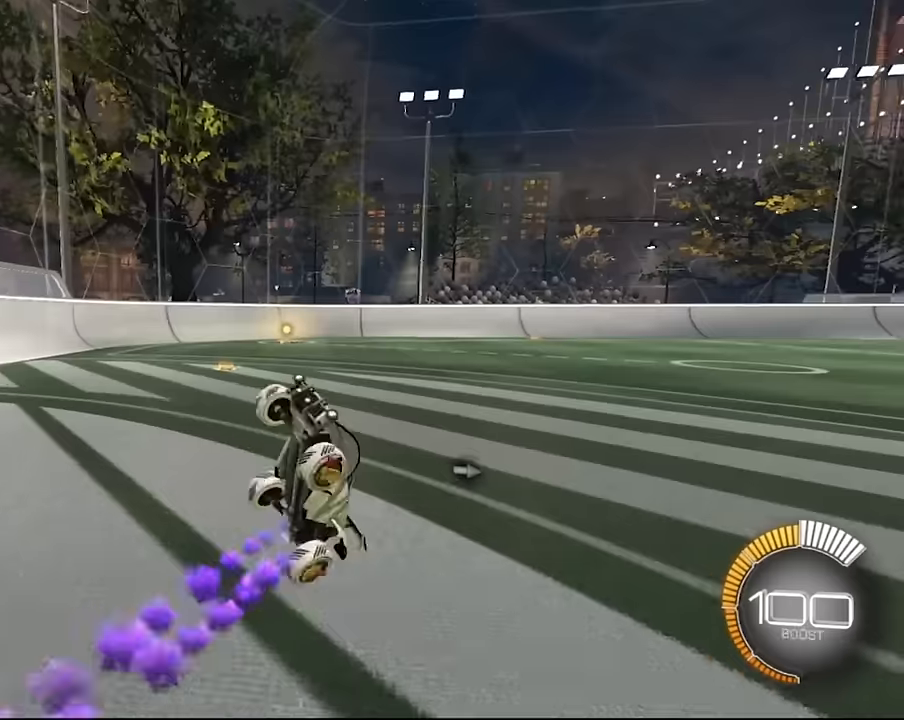
{"buttons": ["SQUARE", "L1"], "left_stick": "center", "right_stick": "center", "events": [[267, "left_stick", "down-right"], [468, "left_stick", "center"]]}
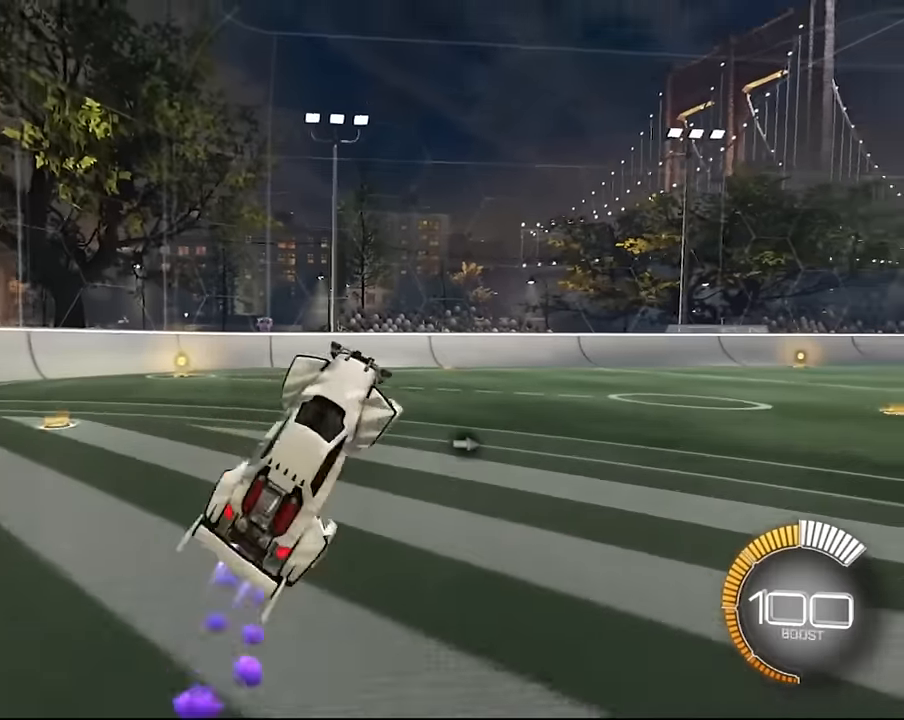
{"buttons": ["SQUARE", "L1"], "left_stick": "down-right", "right_stick": "center", "events": [[67, "left_stick", "right"], [434, "left_stick", "center"], [500, "left_stick", "down-right"]]}
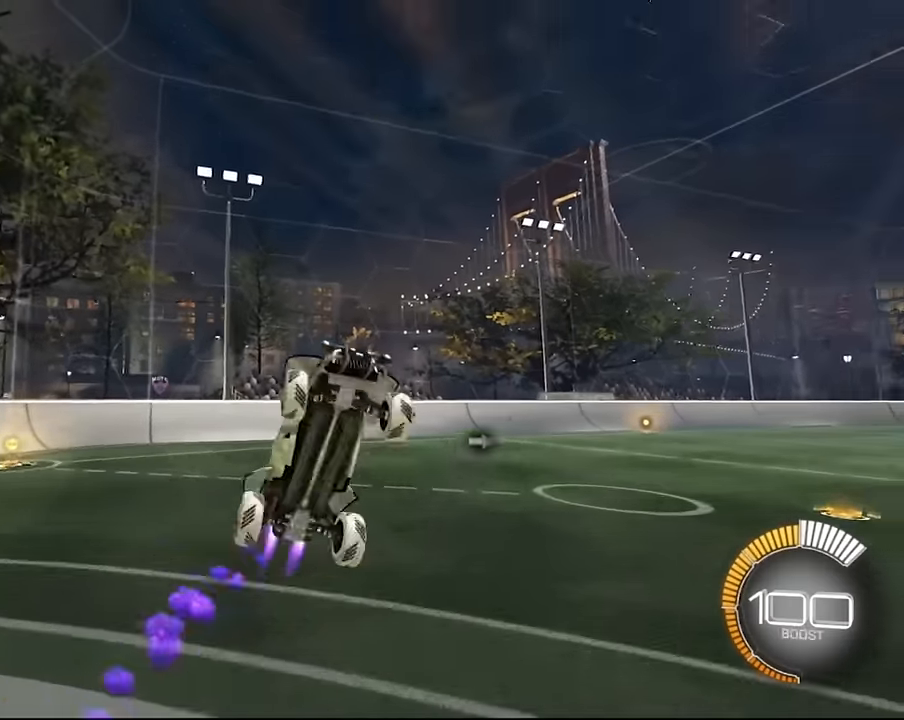
{"buttons": ["L1"], "left_stick": "center", "right_stick": "center", "events": [[67, "SQUARE", "up"], [134, "SQUARE", "down"], [267, "SQUARE", "up"], [267, "left_stick", "center"], [367, "left_stick", "down-right"], [401, "SQUARE", "down"], [501, "SQUARE", "up"], [501, "left_stick", "center"]]}
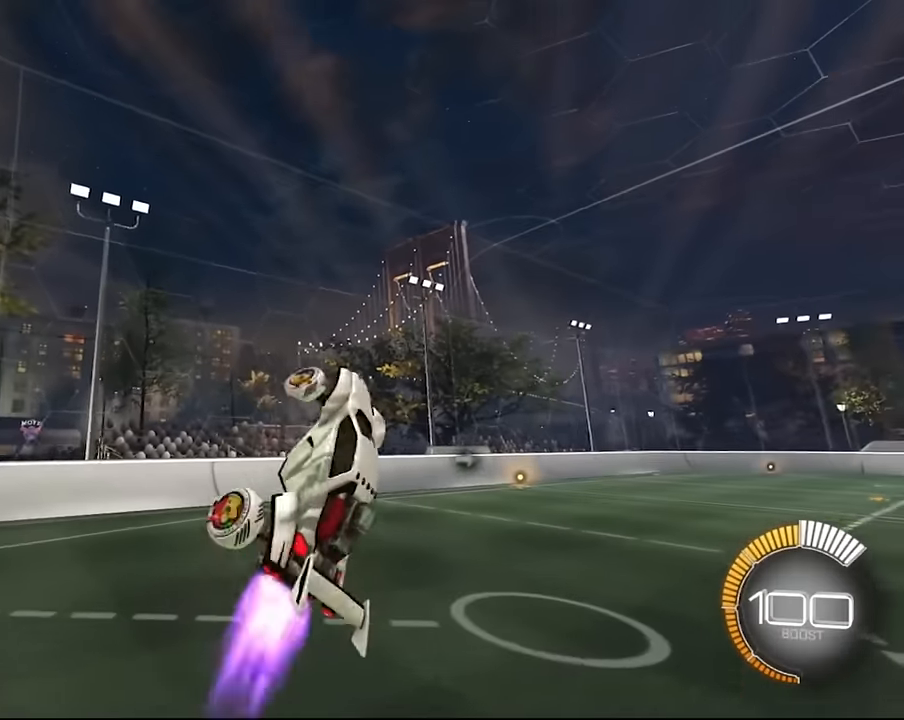
{"buttons": ["SQUARE", "L1"], "left_stick": "down-right", "right_stick": "center", "events": [[233, "SQUARE", "down"], [233, "left_stick", "down-right"], [300, "SQUARE", "up"], [400, "left_stick", "center"], [467, "SQUARE", "down"], [467, "left_stick", "down-right"]]}
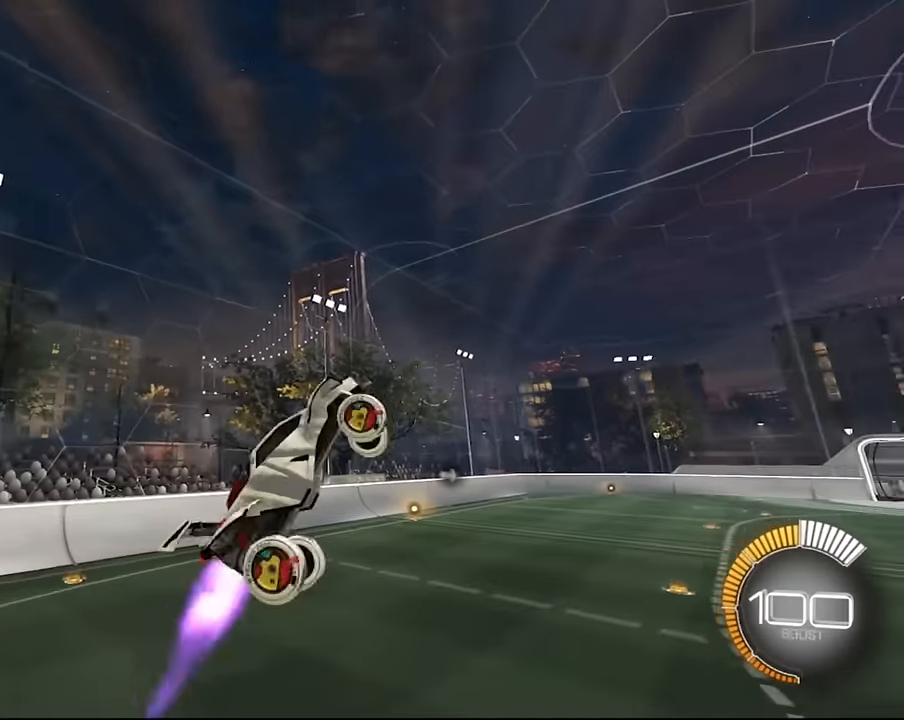
{"buttons": ["SQUARE", "L1"], "left_stick": "down-right", "right_stick": "center", "events": [[201, "left_stick", "center"], [234, "SQUARE", "up"], [367, "SQUARE", "down"], [367, "left_stick", "down-right"]]}
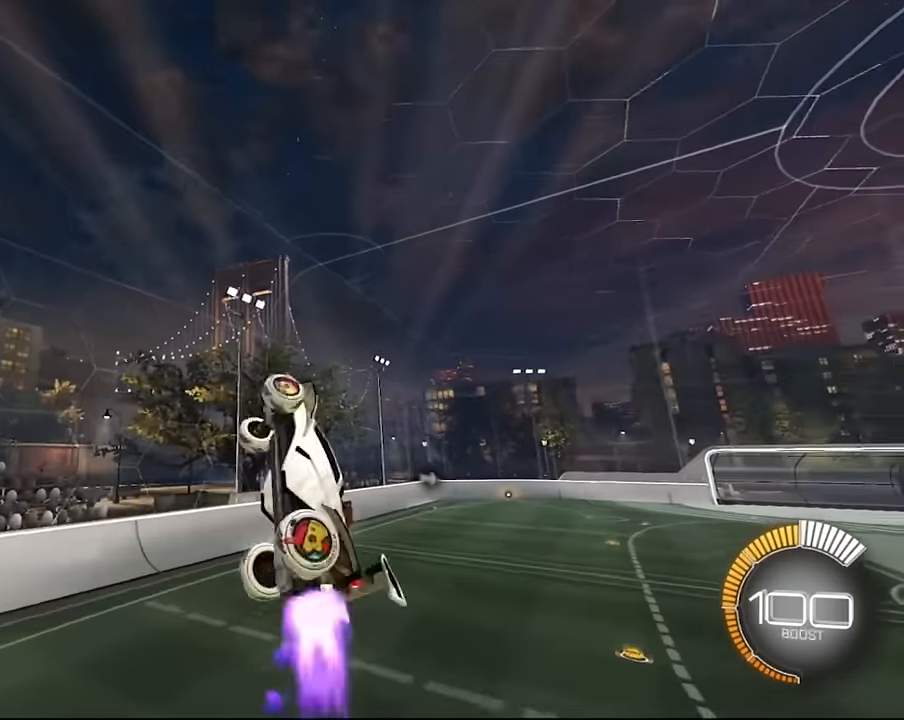
{"buttons": ["SQUARE", "L1"], "left_stick": "down-right", "right_stick": "center", "events": [[33, "left_stick", "center"], [67, "SQUARE", "up"], [133, "left_stick", "down-right"], [167, "SQUARE", "down"], [334, "left_stick", "center"], [367, "SQUARE", "up"], [434, "left_stick", "down-right"], [467, "SQUARE", "down"]]}
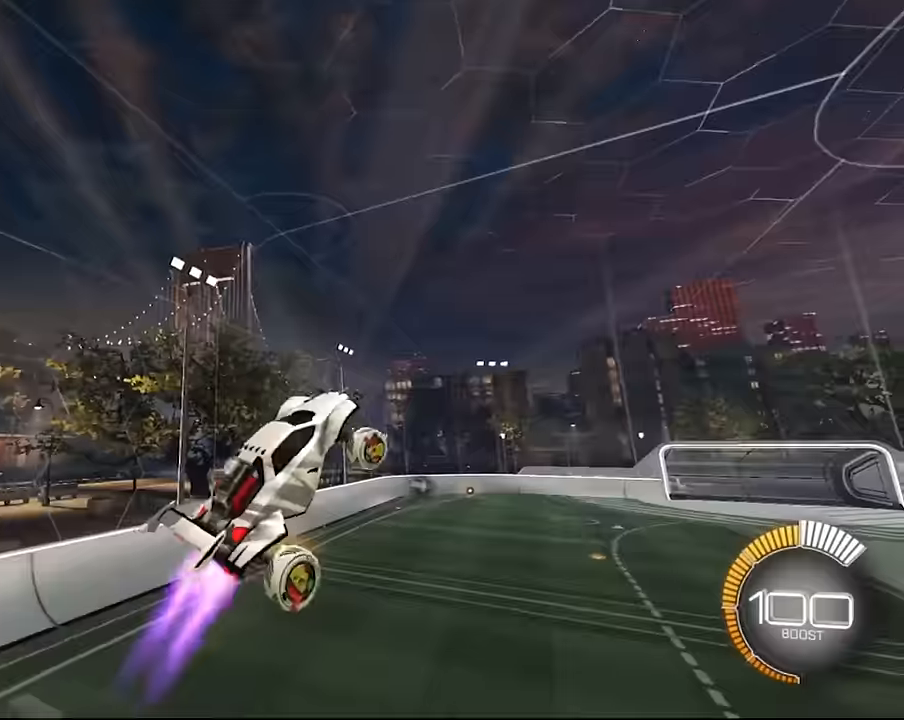
{"buttons": ["L1"], "left_stick": "center", "right_stick": "center"}
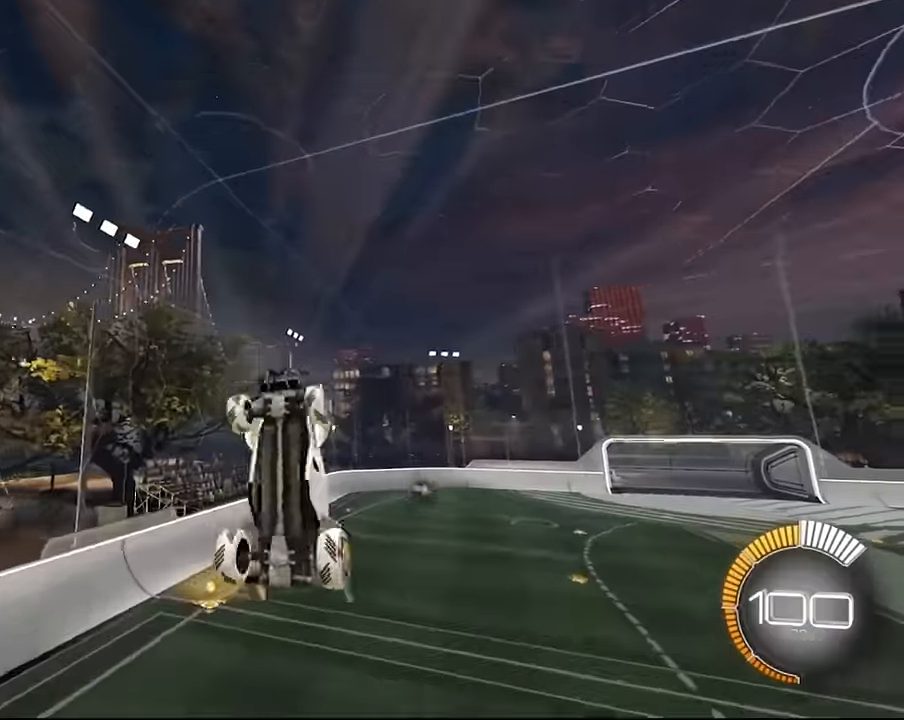
{"buttons": ["SQUARE", "L1"], "left_stick": "down-right", "right_stick": "center"}
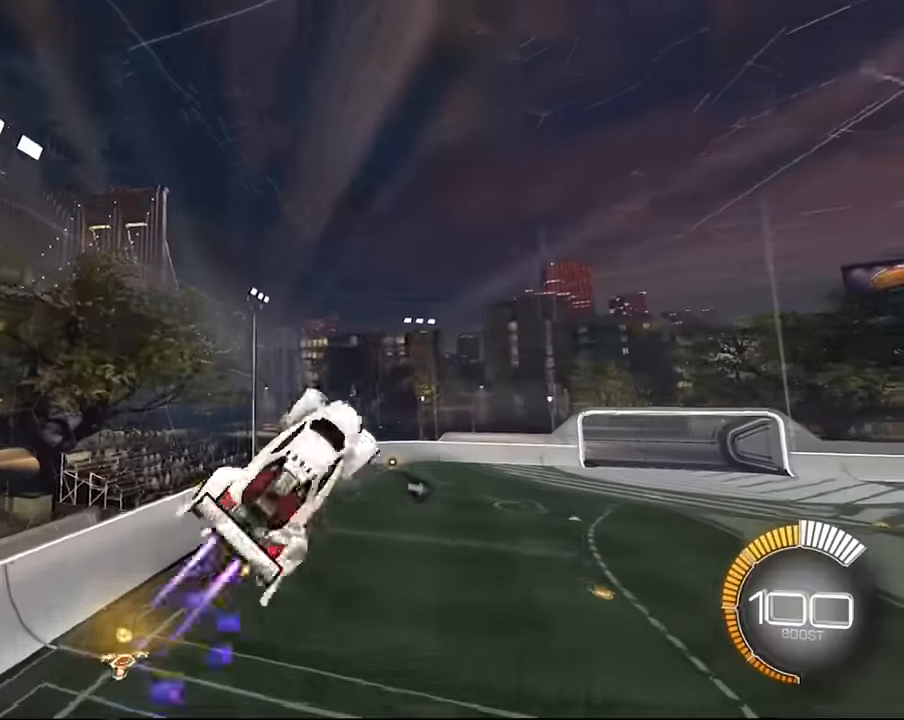
{"buttons": ["SQUARE", "L1"], "left_stick": "center", "right_stick": "center", "events": [[34, "SQUARE", "up"], [167, "SQUARE", "down"], [301, "left_stick", "center"], [401, "SQUARE", "up"], [501, "SQUARE", "down"]]}
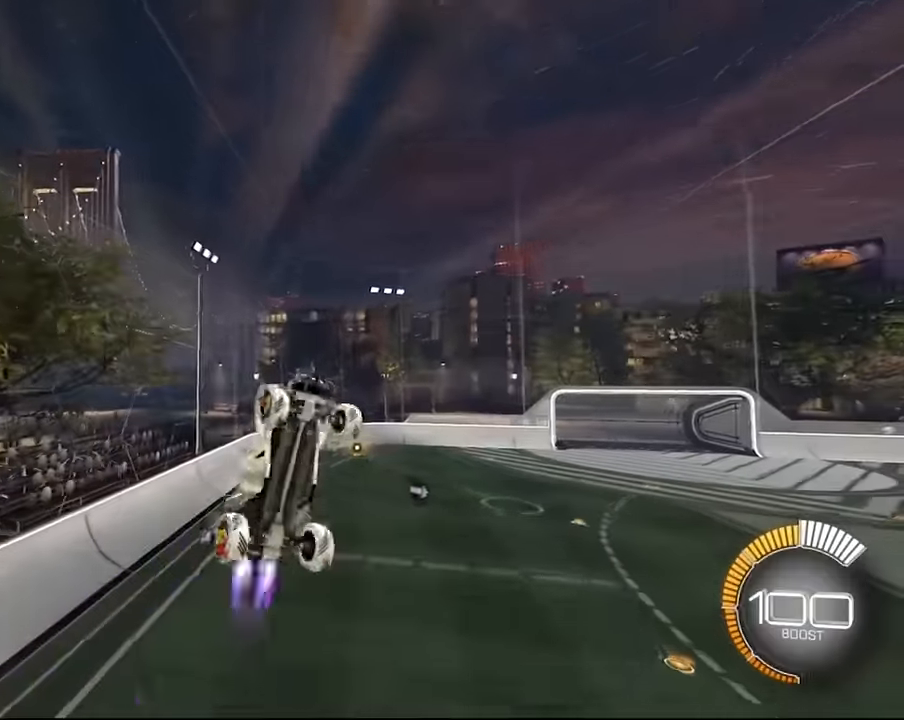
{"buttons": ["SQUARE", "L1"], "left_stick": "down-right", "right_stick": "center", "events": [[33, "left_stick", "down"], [133, "SQUARE", "up"], [200, "left_stick", "center"], [233, "SQUARE", "down"], [267, "left_stick", "down-right"]]}